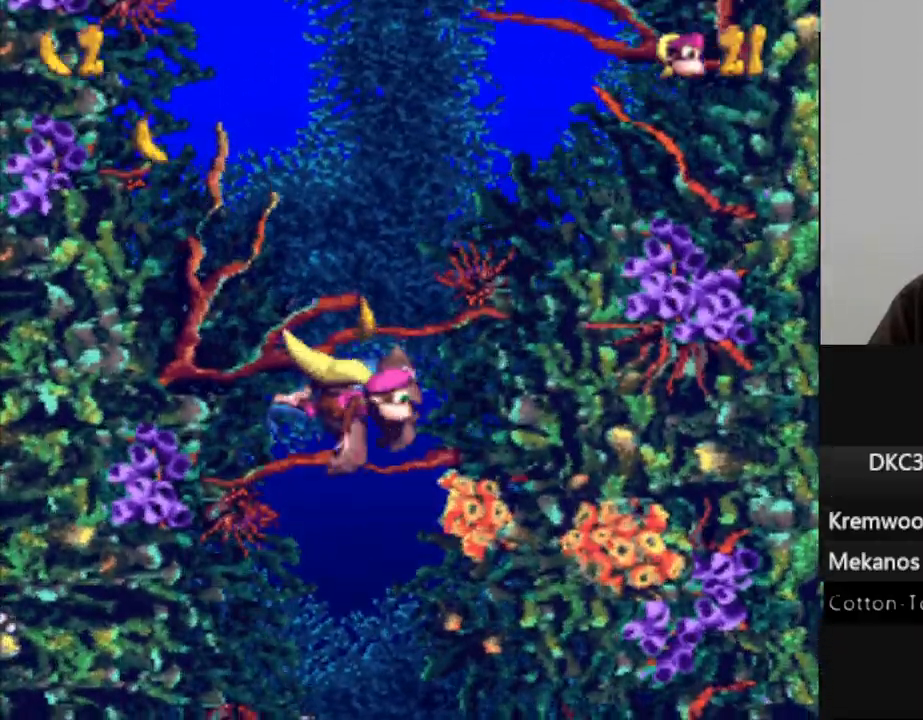
Gameplay with a controller (Nintendo layout); each line is a JSON object with the inputs held at the frame after it (dt_ms = milliseconds from this image to that frame). "events" lists button and stick changes between this image and that frame as [ms after this image, input, new state], when the widget could be followed in between. Not read: L3 R3.
{"dt_ms": 500, "buttons": ["B", "Y"], "events": [[50, "B", "up"], [450, "B", "down"]]}
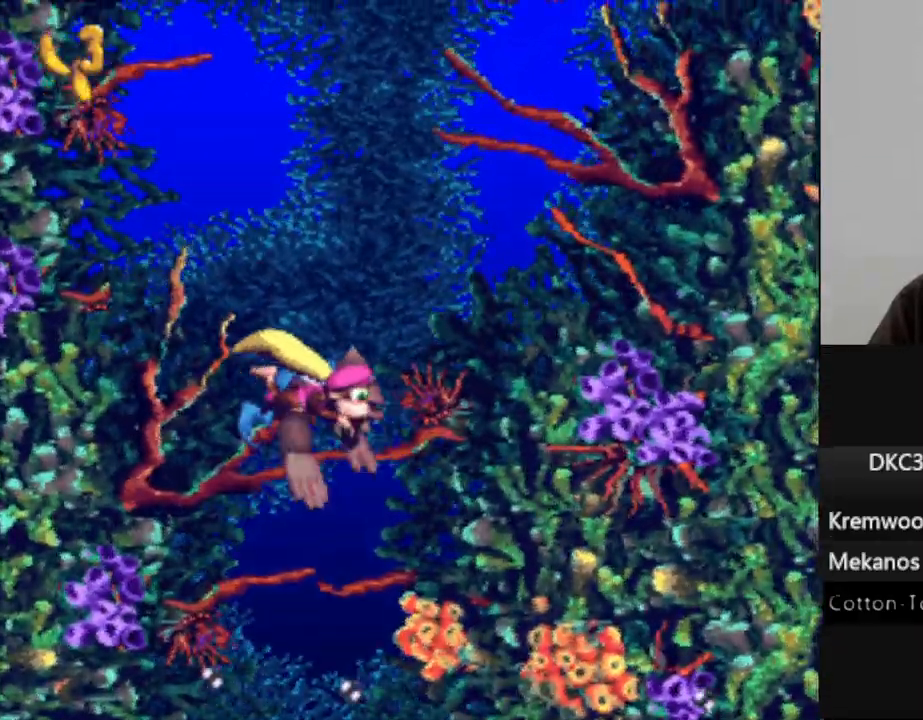
{"dt_ms": 500, "buttons": ["Y"], "events": [[67, "B", "up"], [217, "B", "down"], [350, "B", "up"]]}
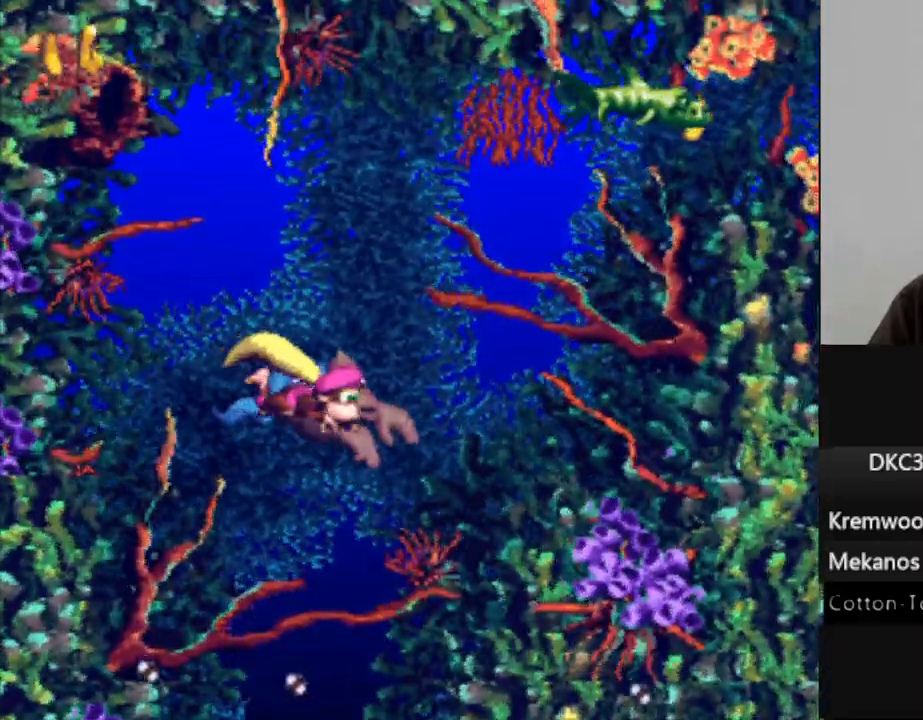
{"dt_ms": 500, "buttons": ["Y", "DPAD_RIGHT"], "events": [[150, "DPAD_RIGHT", "down"]]}
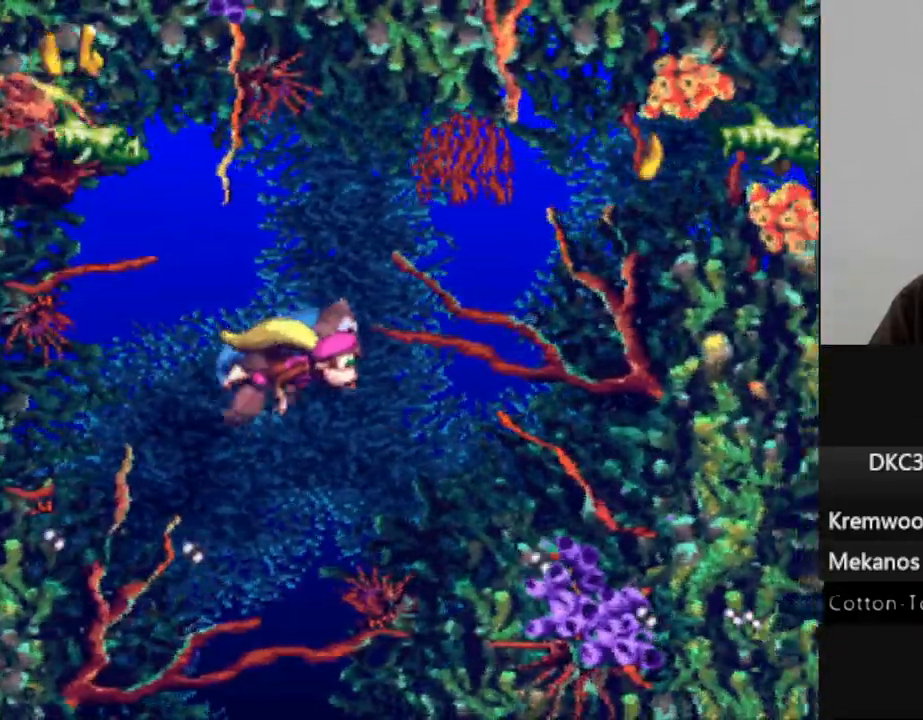
{"dt_ms": 500, "buttons": ["Y"], "events": [[100, "DPAD_RIGHT", "up"]]}
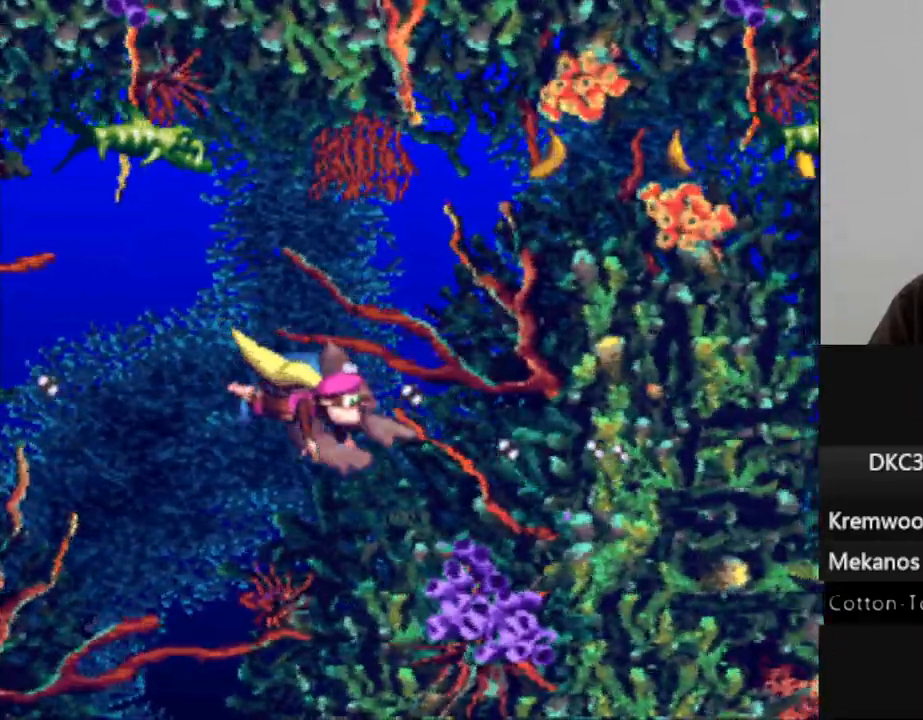
{"dt_ms": 500, "buttons": ["B", "Y"], "events": [[367, "B", "down"]]}
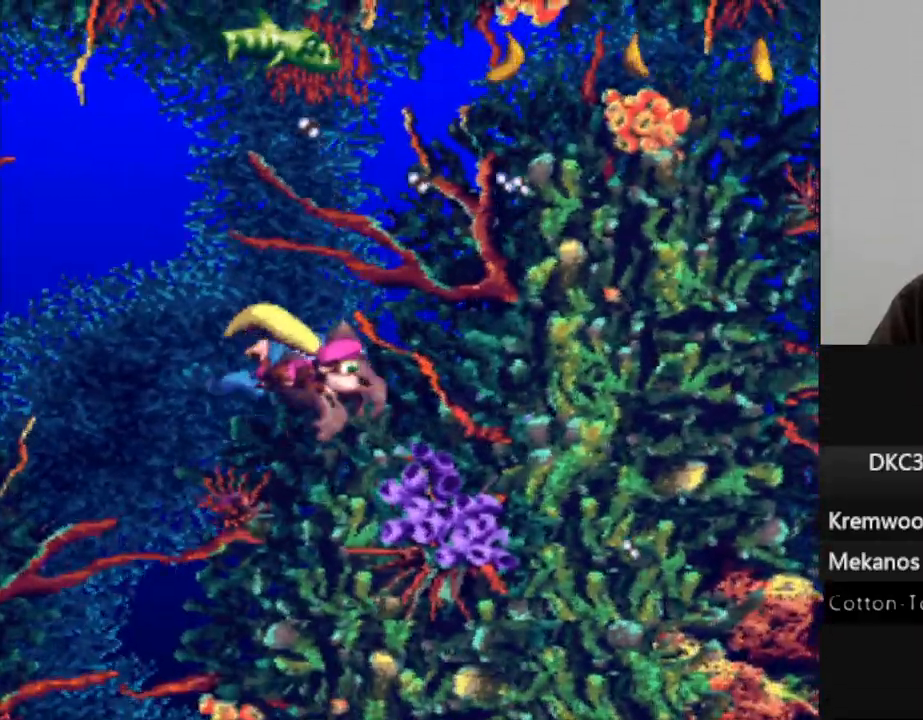
{"dt_ms": 500, "buttons": ["Y"], "events": [[17, "B", "up"]]}
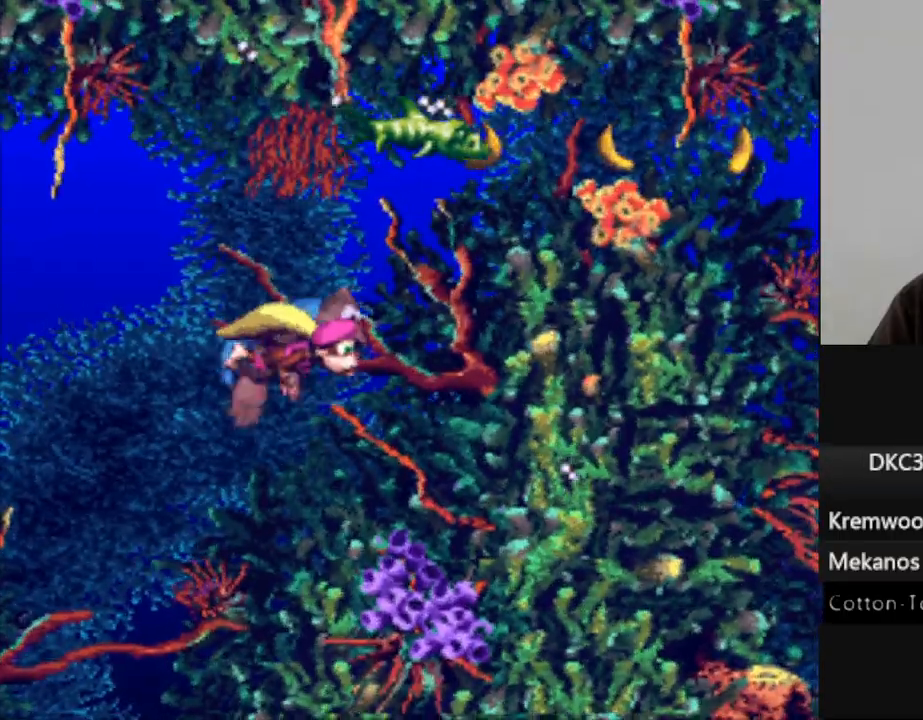
{"dt_ms": 500, "buttons": ["Y", "DPAD_RIGHT"], "events": [[17, "B", "down"], [133, "B", "up"], [250, "B", "down"], [267, "DPAD_RIGHT", "down"], [350, "B", "up"]]}
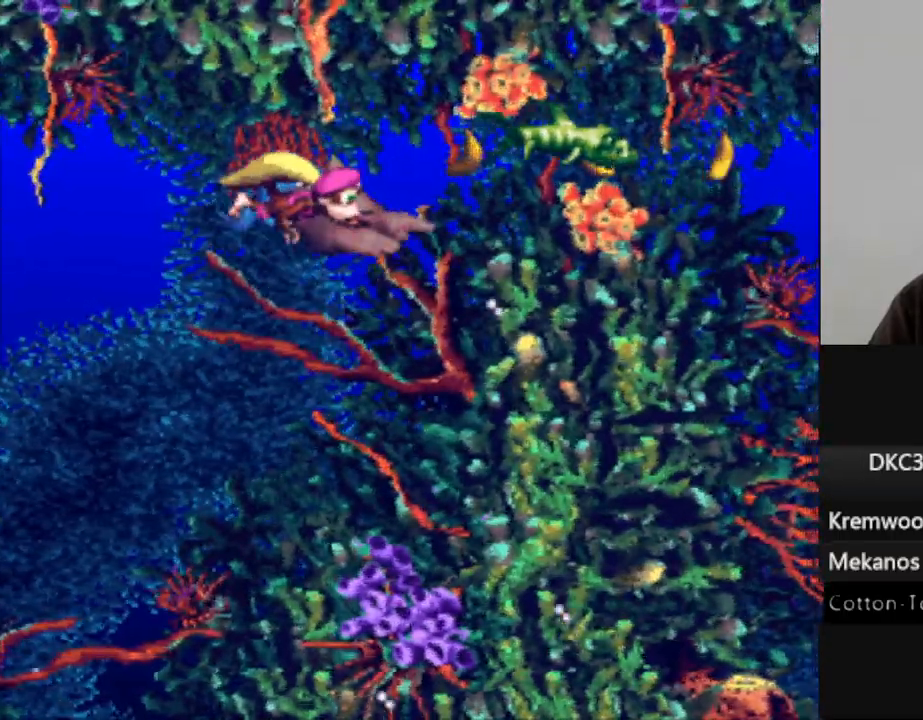
{"dt_ms": 500, "buttons": ["Y", "DPAD_RIGHT"], "events": []}
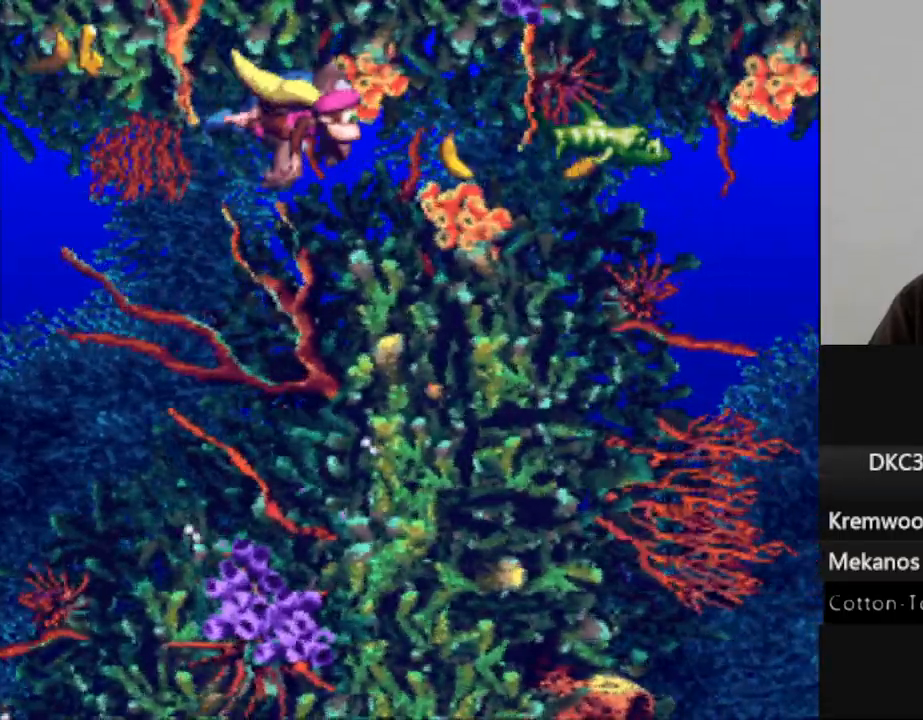
{"dt_ms": 500, "buttons": ["Y", "DPAD_RIGHT"], "events": []}
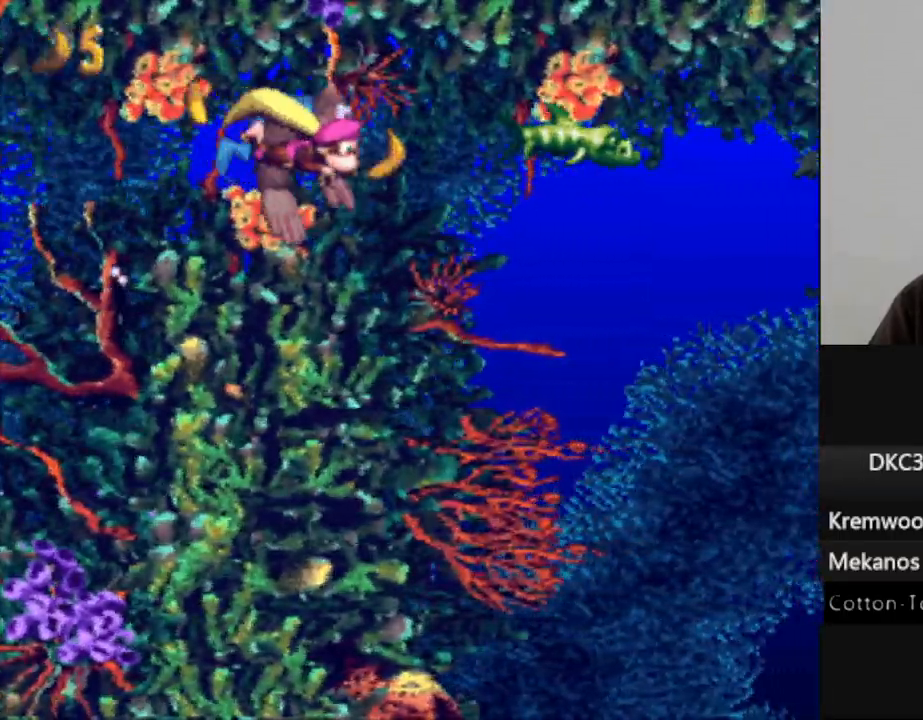
{"dt_ms": 500, "buttons": ["Y"], "events": [[417, "DPAD_RIGHT", "up"]]}
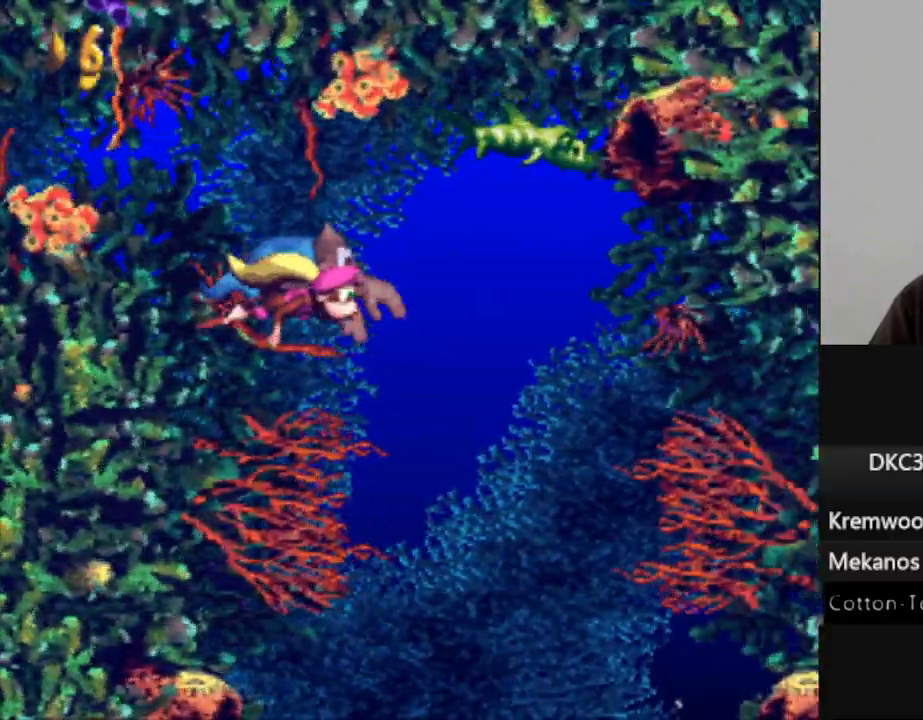
{"dt_ms": 500, "buttons": ["Y", "DPAD_RIGHT"], "events": [[450, "DPAD_RIGHT", "down"]]}
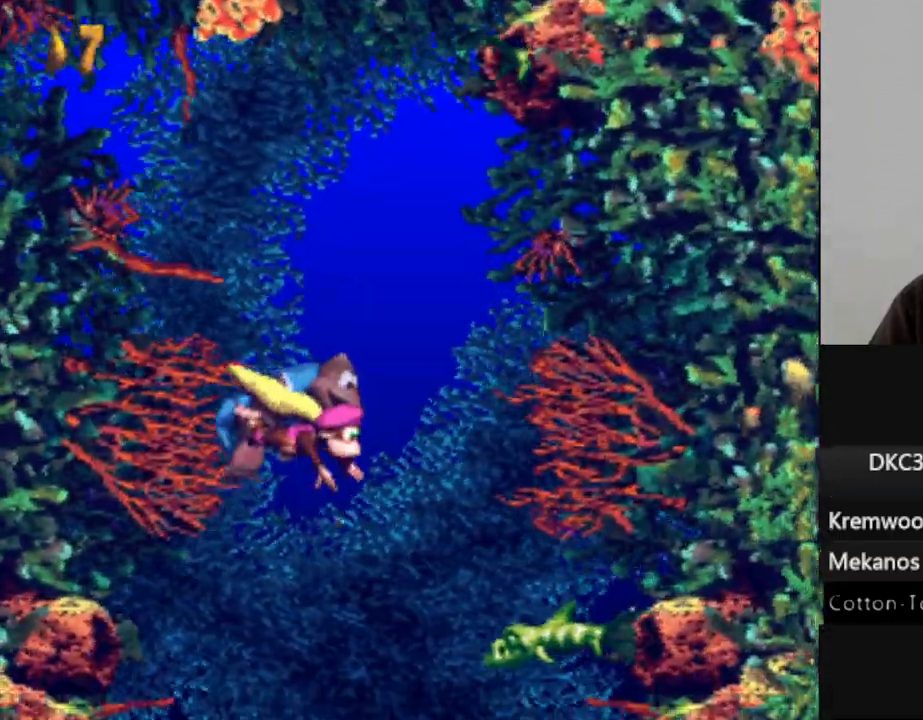
{"dt_ms": 500, "buttons": ["Y", "DPAD_DOWN"], "events": [[100, "DPAD_RIGHT", "up"], [183, "B", "down"], [267, "B", "up"], [350, "DPAD_DOWN", "down"]]}
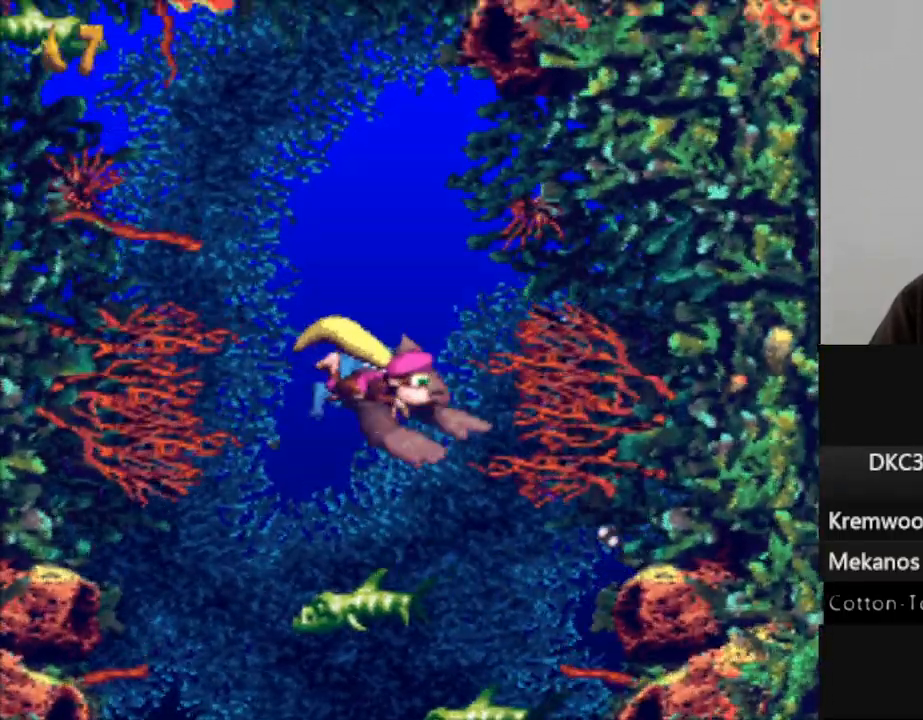
{"dt_ms": 500, "buttons": ["Y", "DPAD_DOWN"], "events": []}
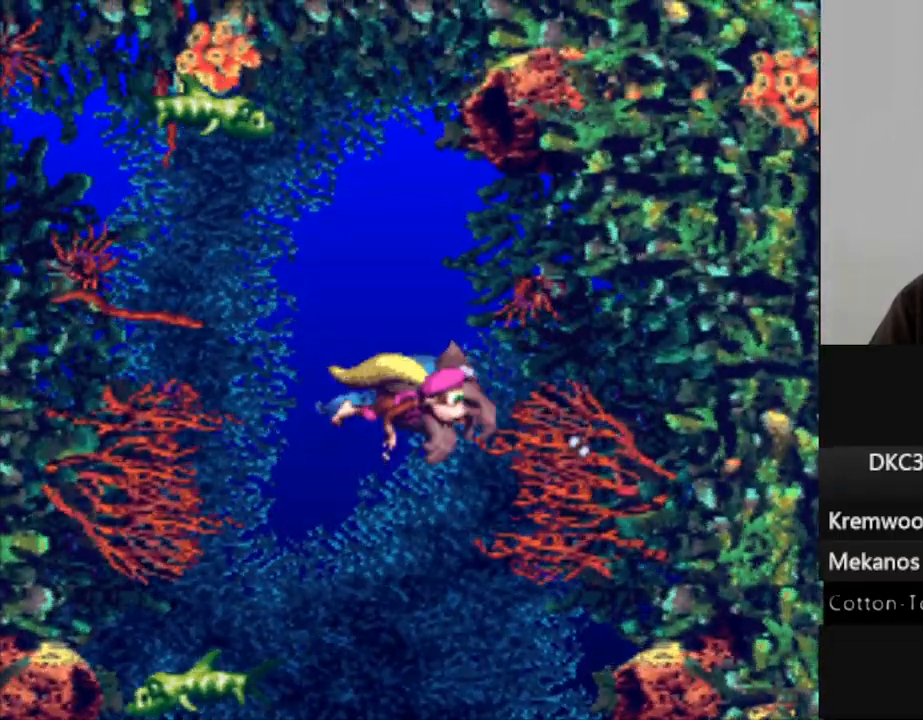
{"dt_ms": 500, "buttons": ["Y", "DPAD_DOWN", "DPAD_LEFT"], "events": [[217, "DPAD_LEFT", "down"]]}
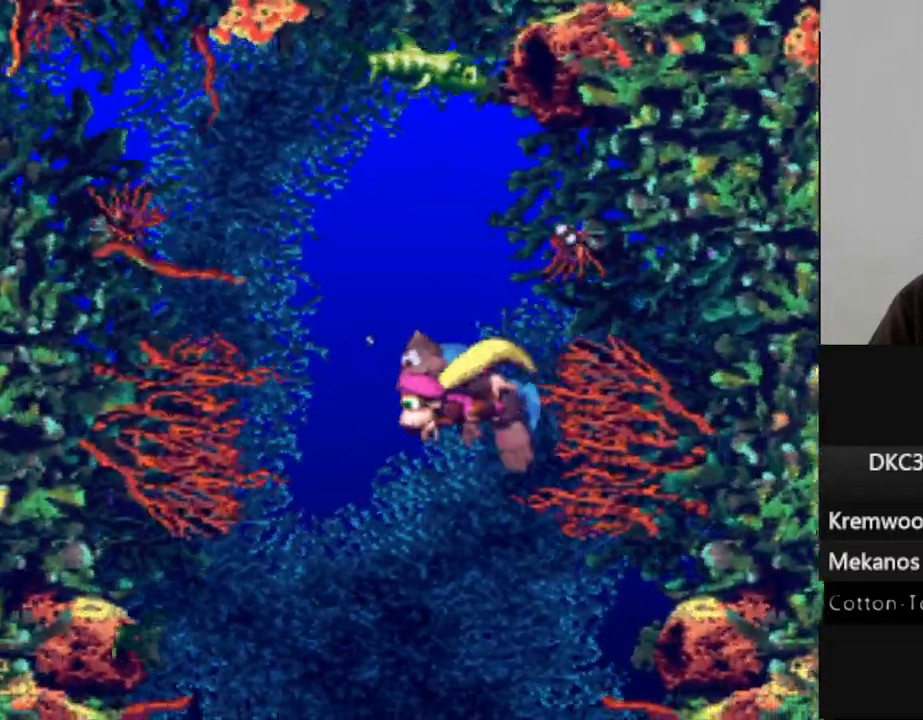
{"dt_ms": 500, "buttons": ["Y", "DPAD_DOWN"], "events": [[150, "DPAD_LEFT", "up"]]}
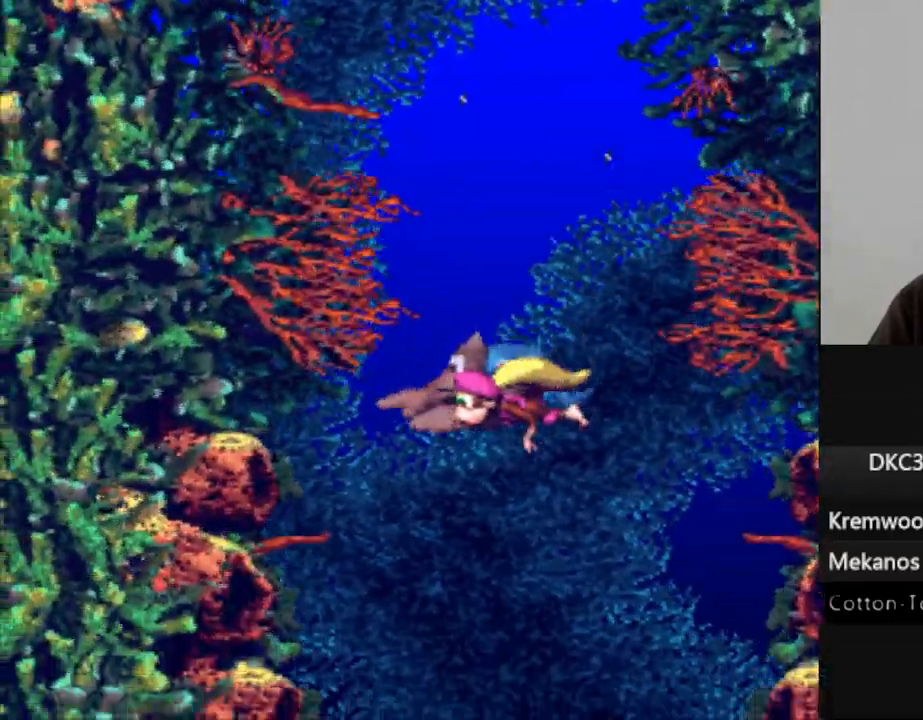
{"dt_ms": 500, "buttons": ["Y", "DPAD_DOWN"], "events": []}
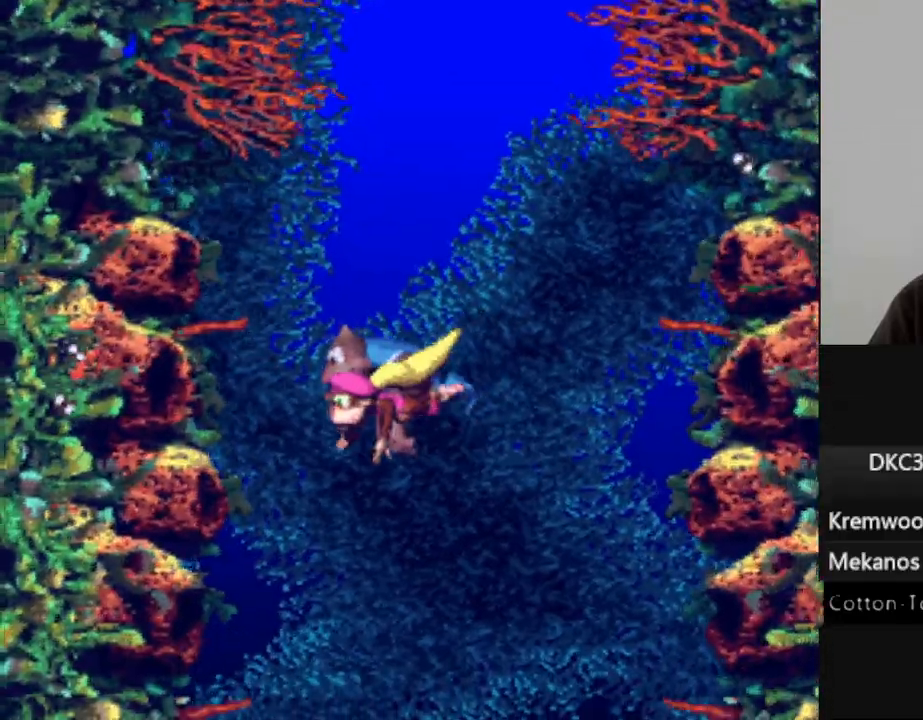
{"dt_ms": 500, "buttons": ["Y", "DPAD_DOWN"], "events": []}
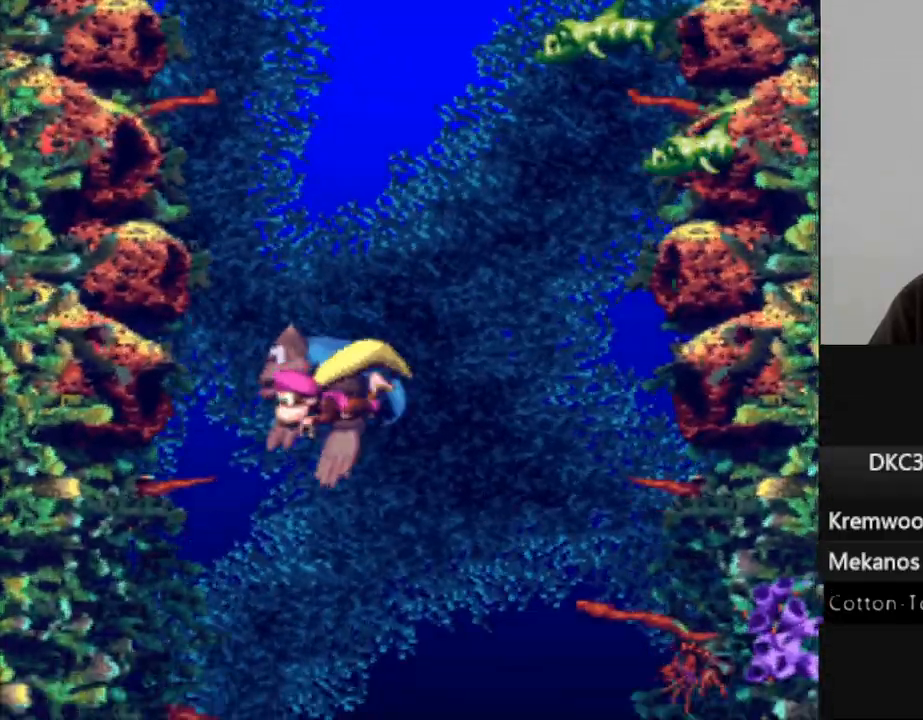
{"dt_ms": 500, "buttons": ["Y"], "events": [[33, "DPAD_DOWN", "up"], [300, "DPAD_RIGHT", "down"], [450, "DPAD_RIGHT", "up"]]}
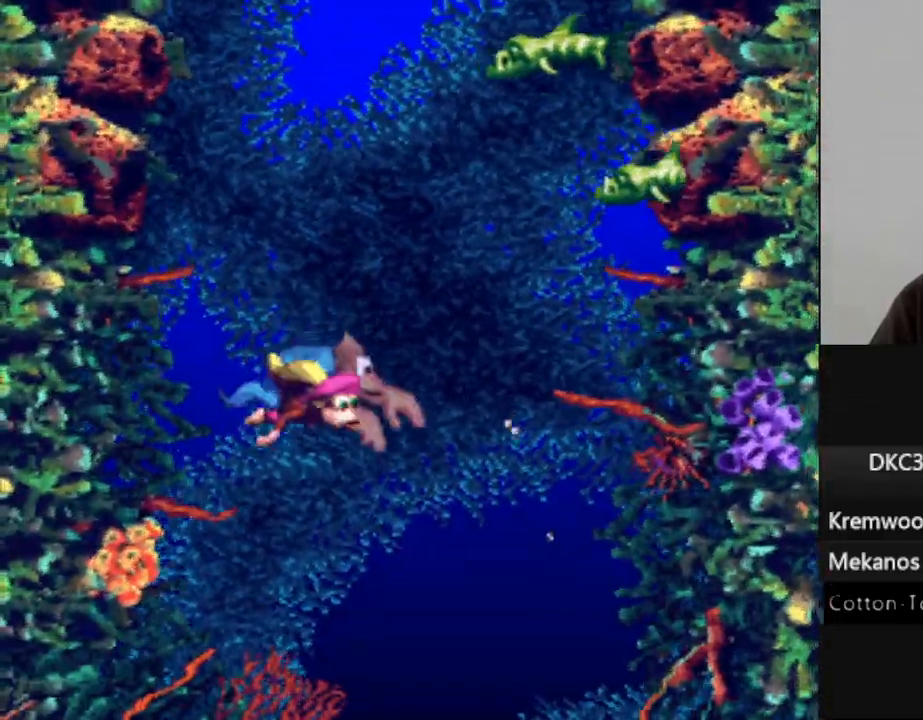
{"dt_ms": 500, "buttons": ["Y", "DPAD_RIGHT"], "events": [[367, "DPAD_RIGHT", "down"]]}
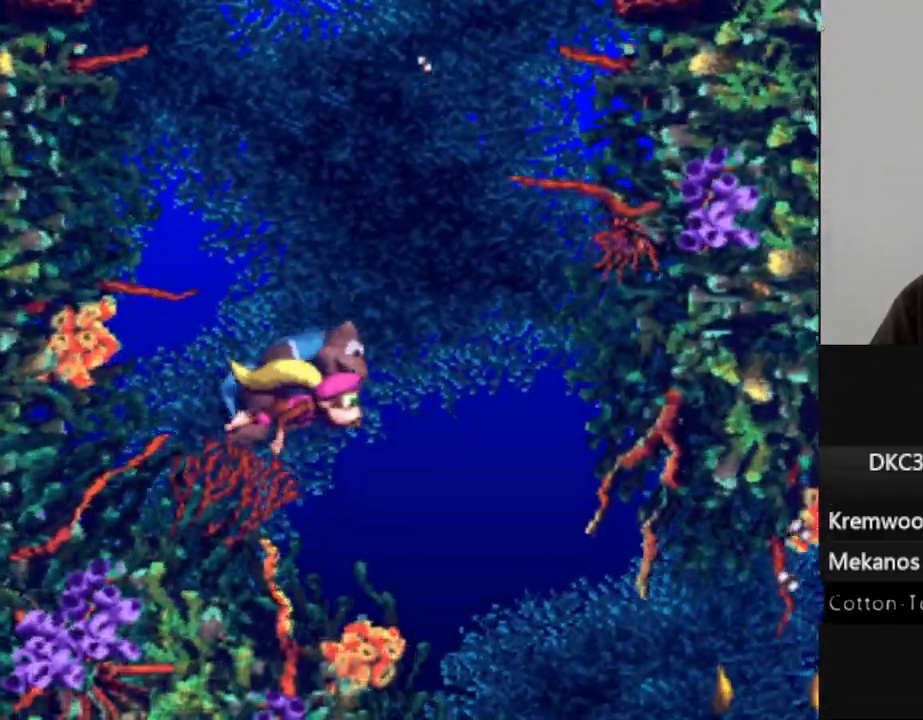
{"dt_ms": 500, "buttons": ["Y", "DPAD_RIGHT"], "events": []}
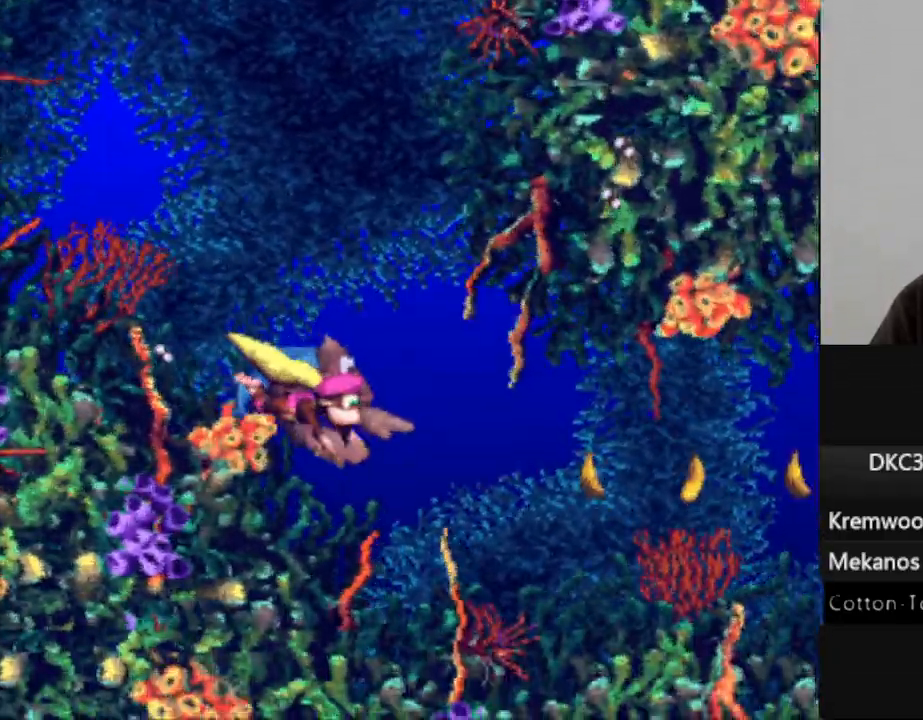
{"dt_ms": 500, "buttons": ["Y", "DPAD_RIGHT"], "events": []}
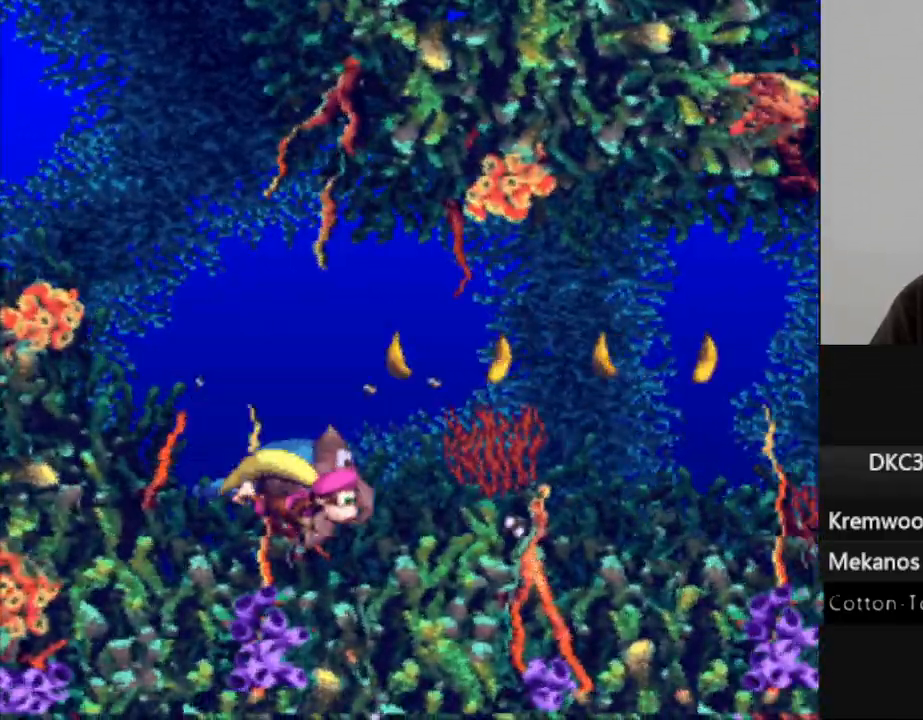
{"dt_ms": 500, "buttons": ["Y", "DPAD_RIGHT"], "events": [[300, "B", "down"], [400, "B", "up"]]}
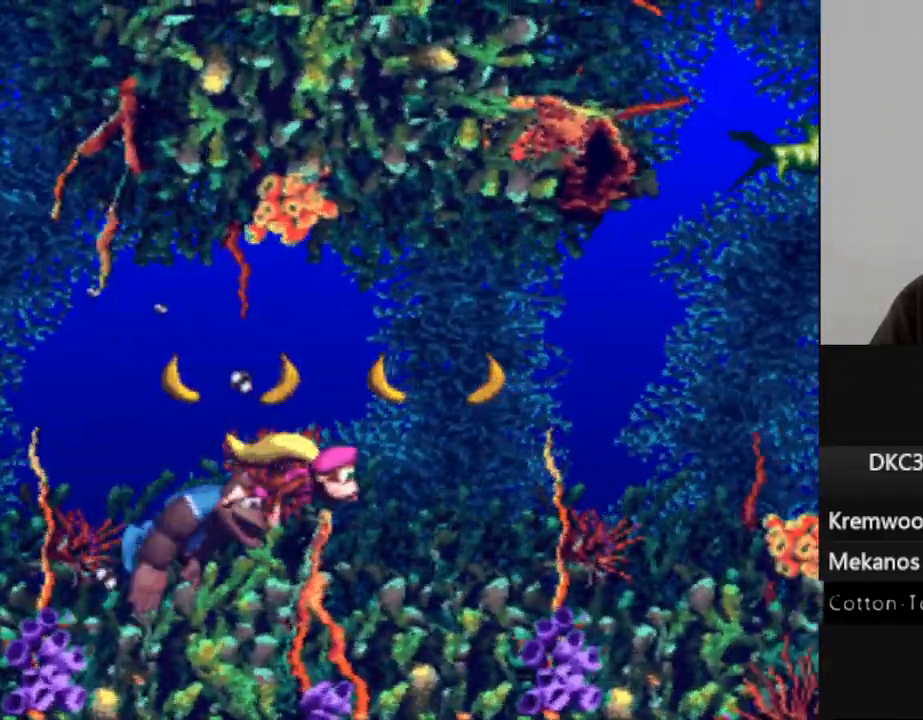
{"dt_ms": 500, "buttons": ["Y", "DPAD_RIGHT"], "events": []}
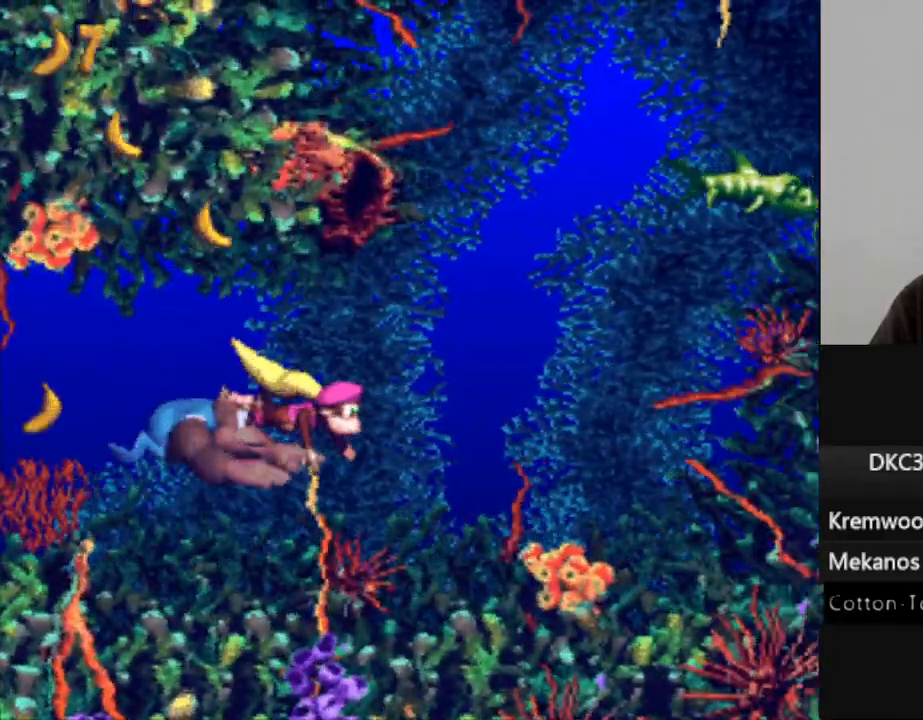
{"dt_ms": 1000, "buttons": ["Y", "DPAD_RIGHT"], "events": [[200, "B", "down"], [267, "DPAD_RIGHT", "up"], [317, "B", "up"], [433, "DPAD_UP", "down"], [450, "B", "down"], [517, "B", "up"], [633, "DPAD_RIGHT", "down"], [633, "DPAD_UP", "up"], [650, "B", "down"], [733, "B", "up"]]}
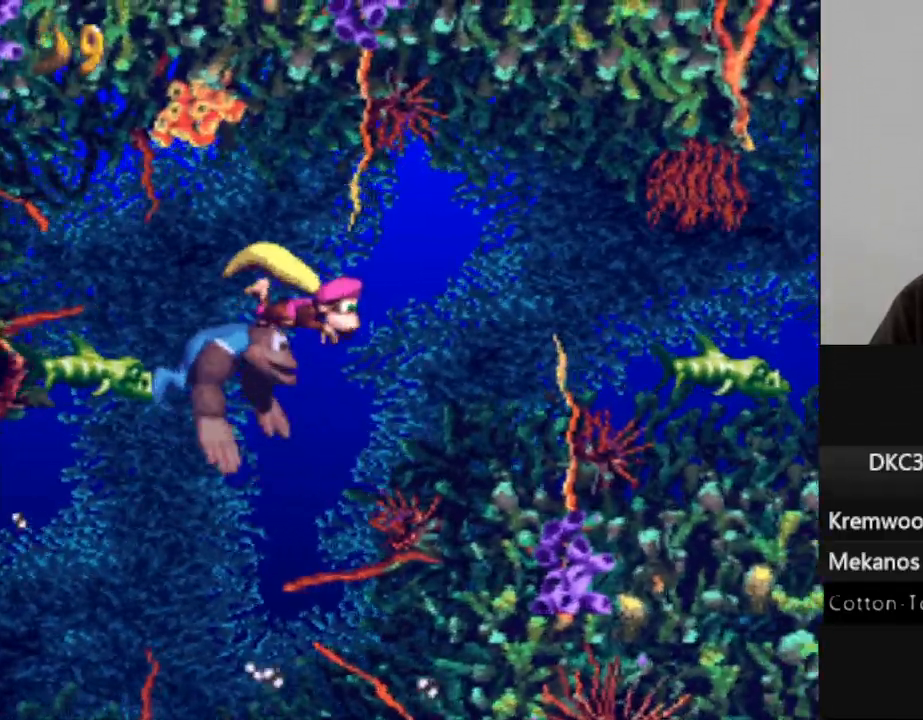
{"dt_ms": 500, "buttons": ["Y", "DPAD_RIGHT"], "events": []}
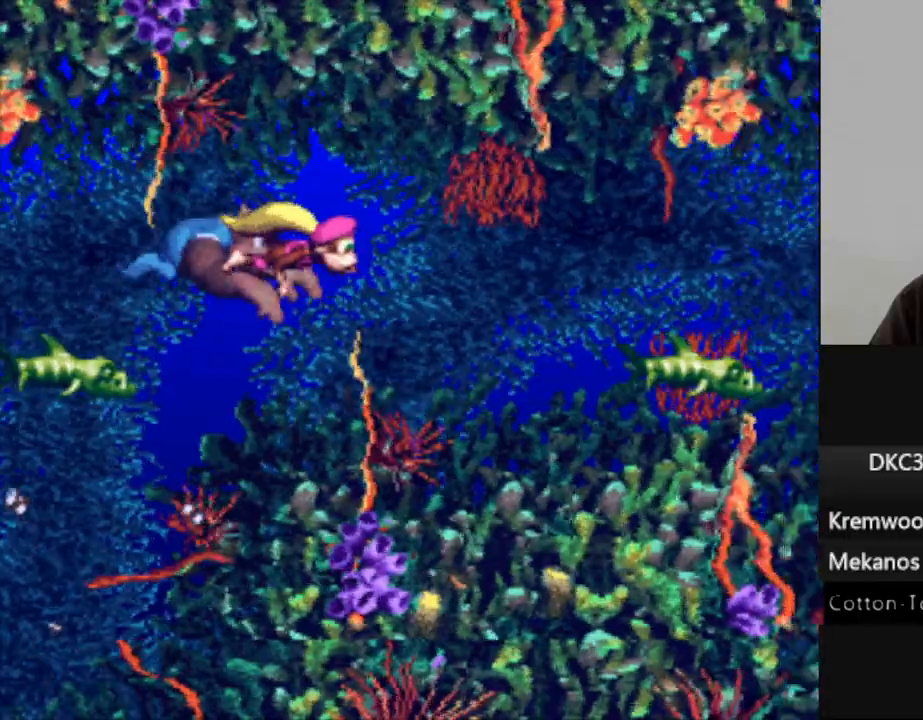
{"dt_ms": 500, "buttons": ["Y", "DPAD_RIGHT"], "events": []}